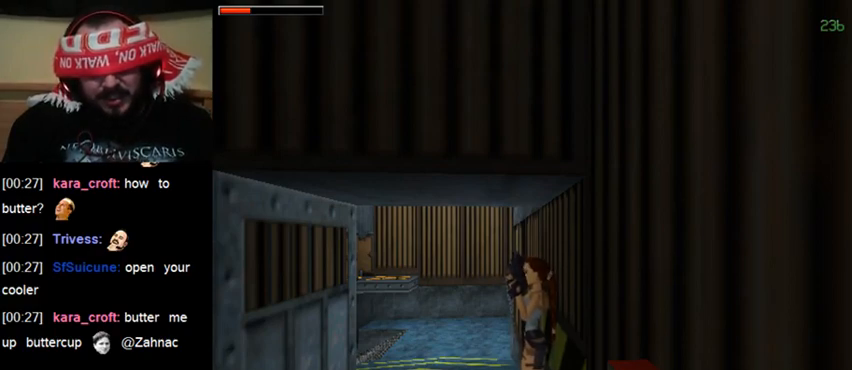
Gameplay with keyboard; each line is a JSON object with the keys held at the frame after it. "events" lists presses ("down") and releases ("up") of "0", "1", "2", "3", "4", "5", "6", "7", "8", "9", "act", "crouch", "dash", "down", "flare", "gun", "inv", "jump", "left", "right", "roll", "sl", "sr", "up" and "walk" between this image and that frame as [ms after this image, input, new state], when the widget could be followed in between. No other keys are recorded. Mouse input is not recorded. Key names are as the overlay labels them; some are game actions (e.g. jump) rather than physical keys. Not read: other_keys.
{"keys": [], "events": [[33, "jump", "down"], [133, "right", "down"], [367, "right", "up"], [400, "jump", "up"]]}
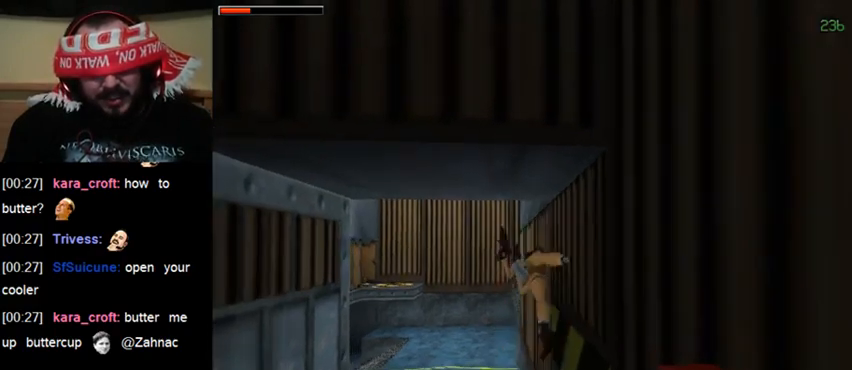
{"keys": ["sr"], "events": [[300, "sr", "down"]]}
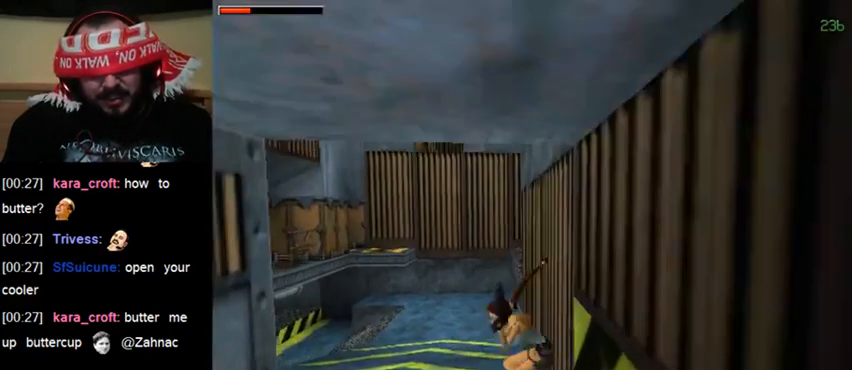
{"keys": ["sr"], "events": []}
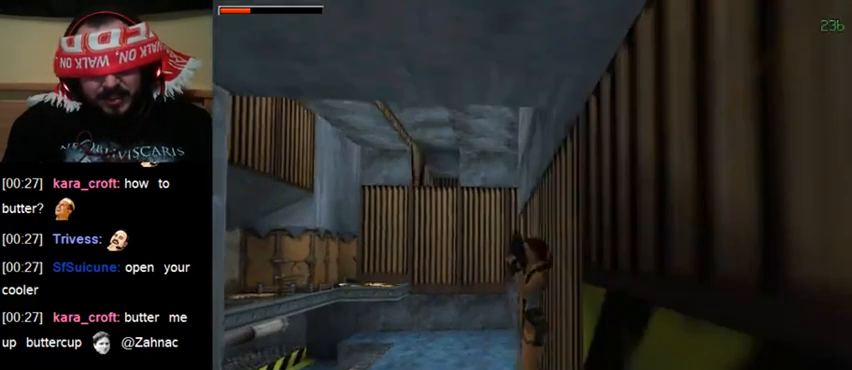
{"keys": ["sr"], "events": []}
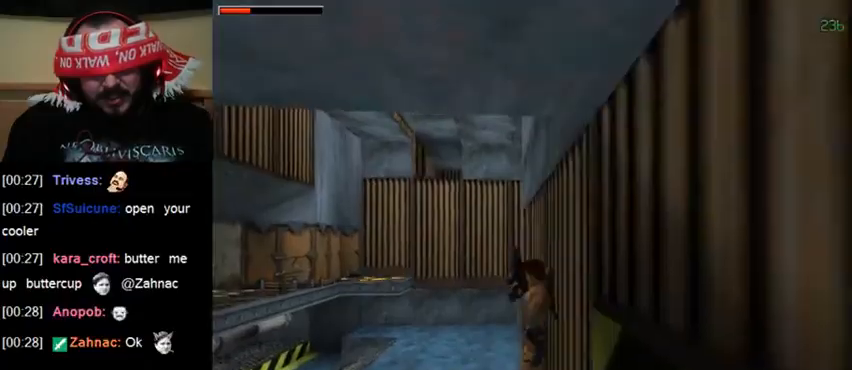
{"keys": ["jump"], "events": [[133, "sr", "up"], [500, "jump", "down"]]}
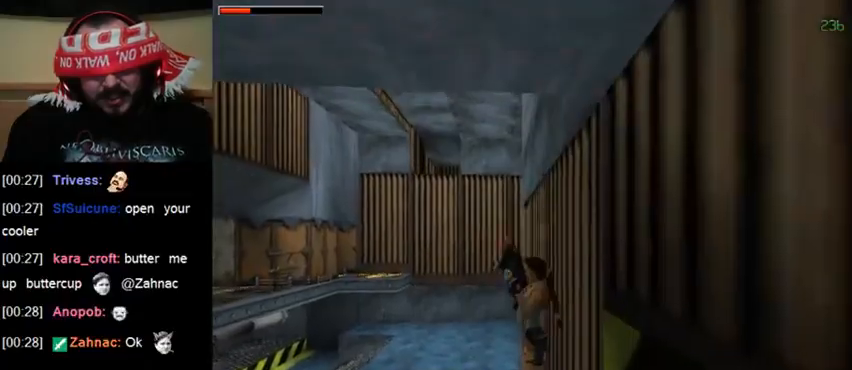
{"keys": ["jump", "right"], "events": [[67, "right", "down"]]}
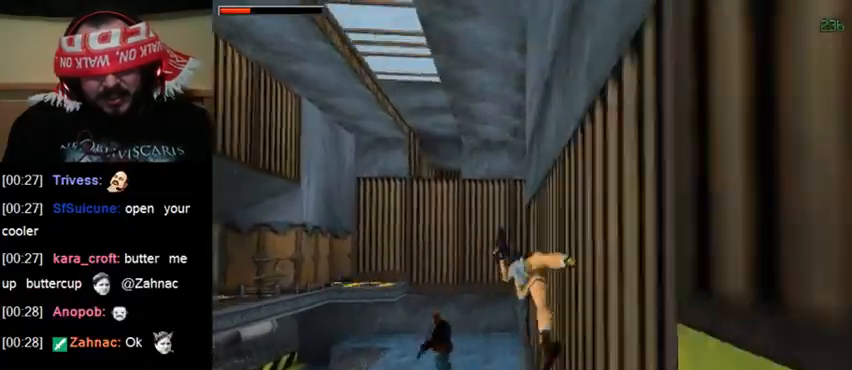
{"keys": ["jump", "right"], "events": []}
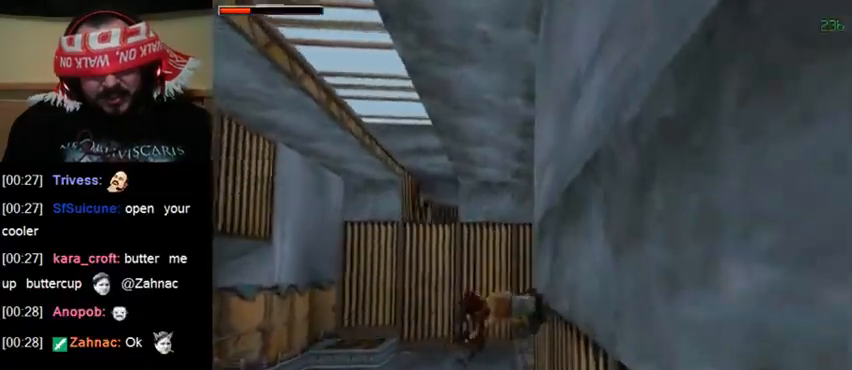
{"keys": ["jump", "right"], "events": []}
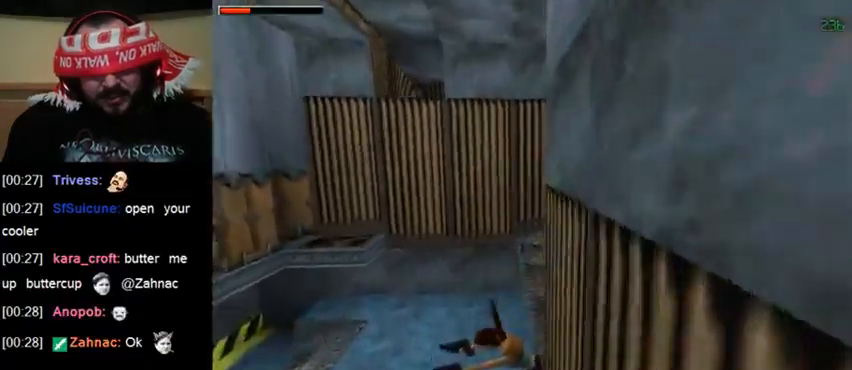
{"keys": ["jump", "right"], "events": []}
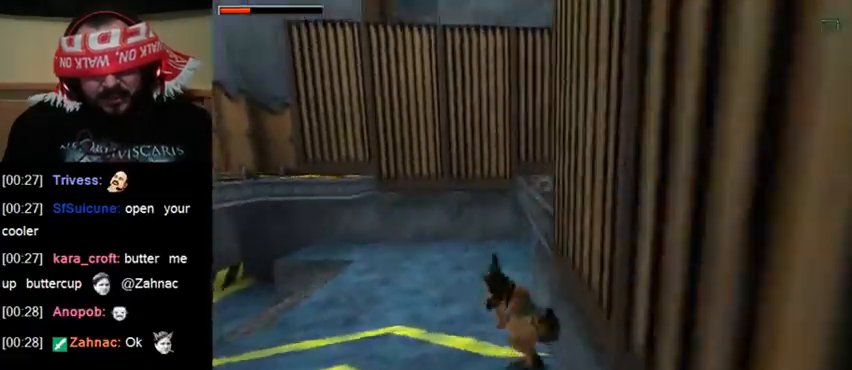
{"keys": ["jump", "right"], "events": []}